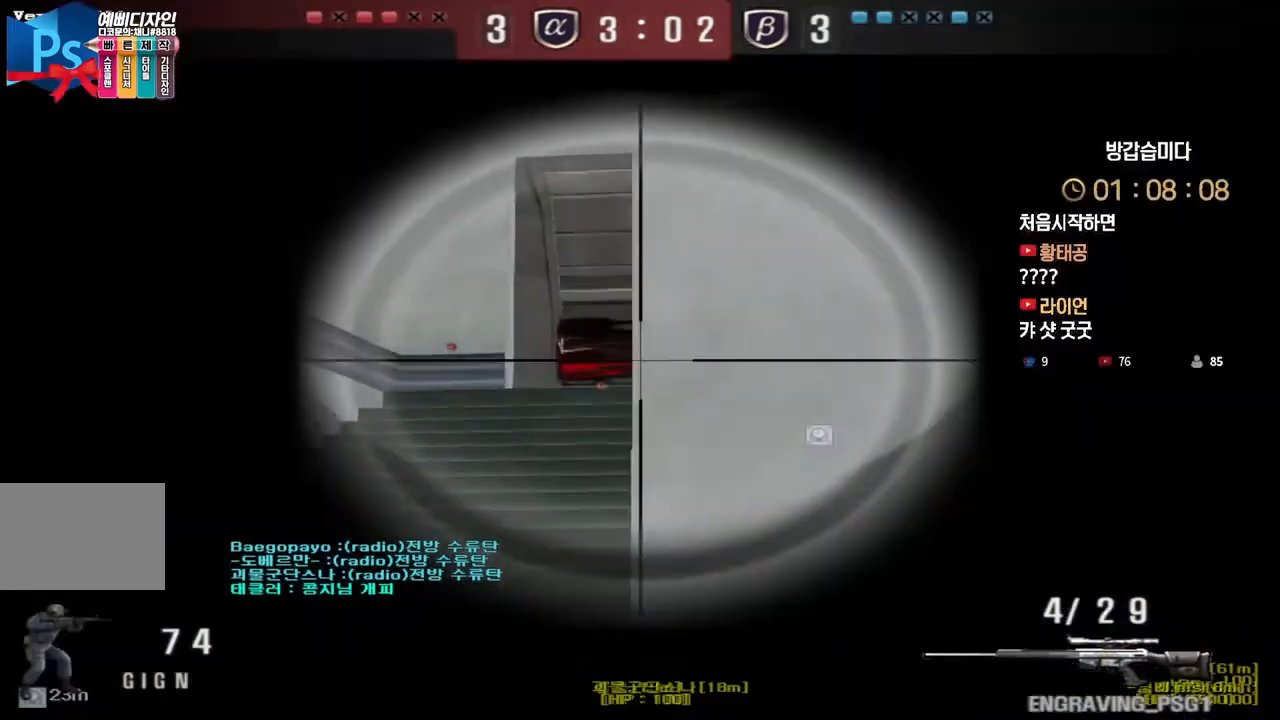
Gameplay with keyboard; each line is a JSON object with the keys held at the frame after it. "events" lists presses ("down") and releases ("up") of "a", "ctrl", "d", "e", "f", "q", "r", "s", "shift", "space", "tab" and "w" between this image and that frame as [ms after this image, input, new state], when the widget could be followed in between. No other keys are recorded. Mouse input is not recorded.
{"keys": ["d", "shift"], "events": [[17, "shift", "up"], [33, "shift", "down"], [333, "d", "down"]]}
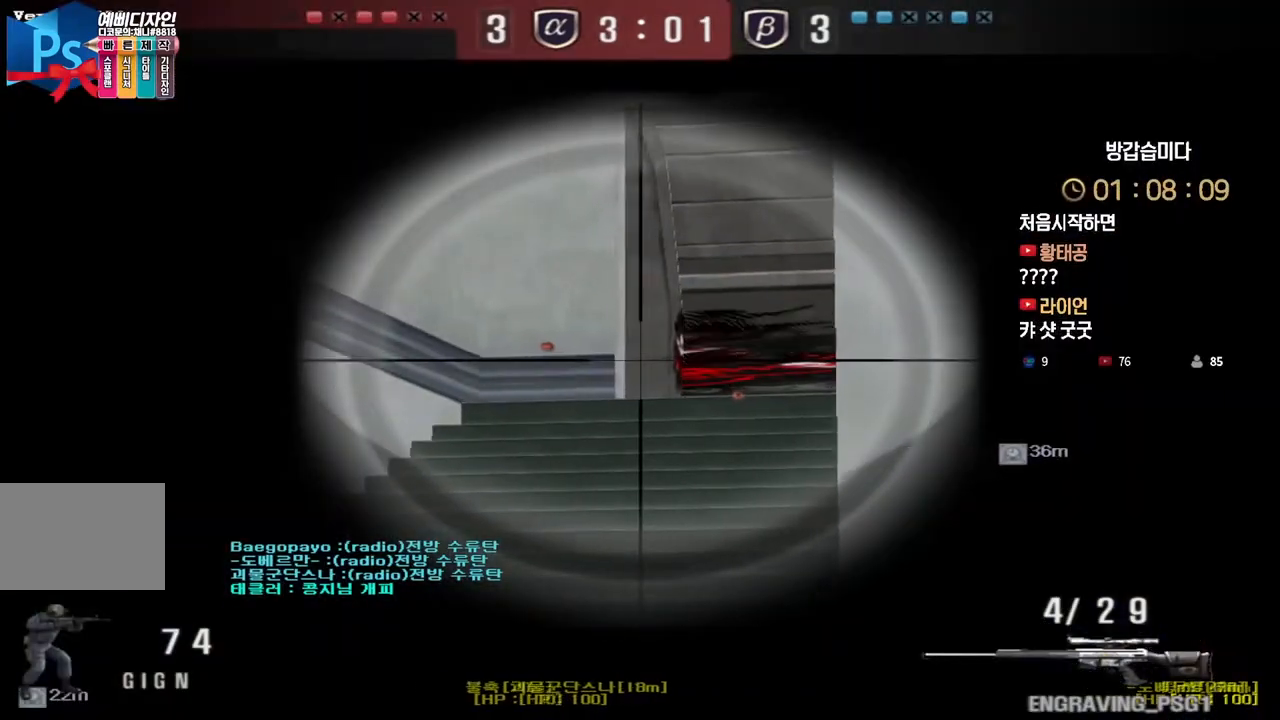
{"keys": ["shift"], "events": [[67, "d", "up"], [317, "d", "down"], [400, "d", "up"]]}
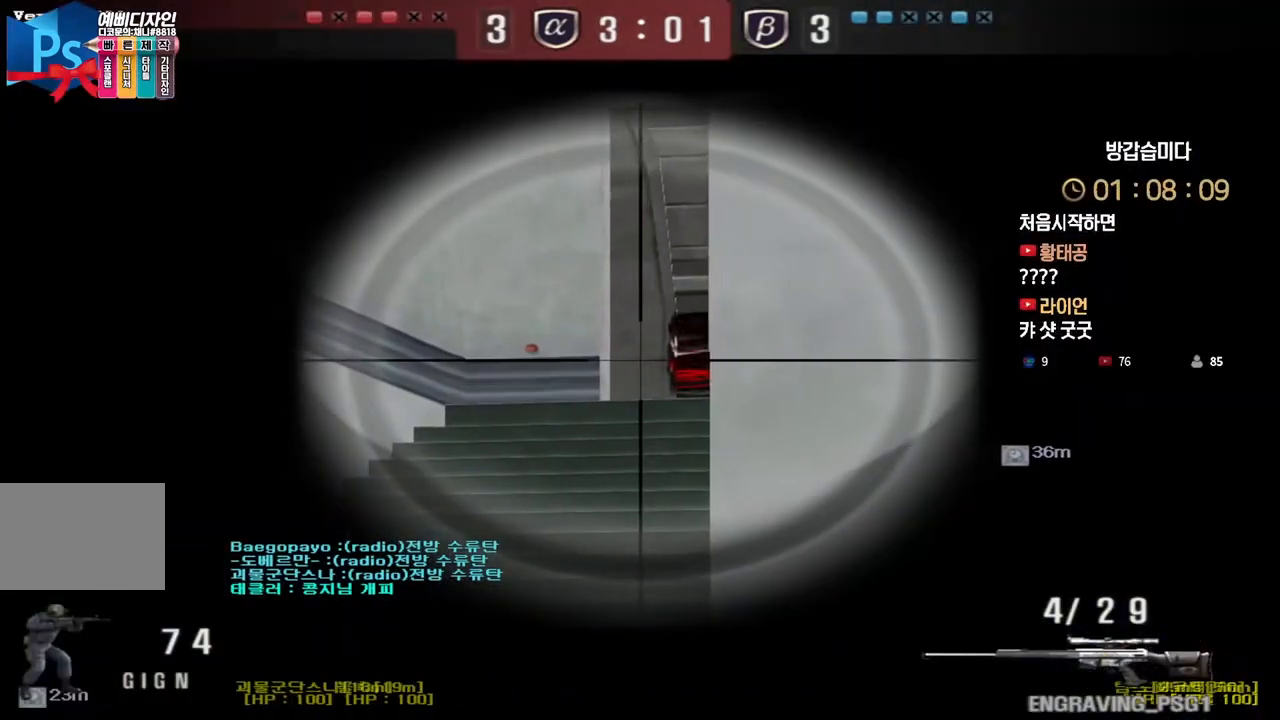
{"keys": ["shift"], "events": [[17, "d", "down"], [83, "d", "up"], [167, "d", "down"], [250, "d", "up"], [350, "d", "down"], [417, "d", "up"]]}
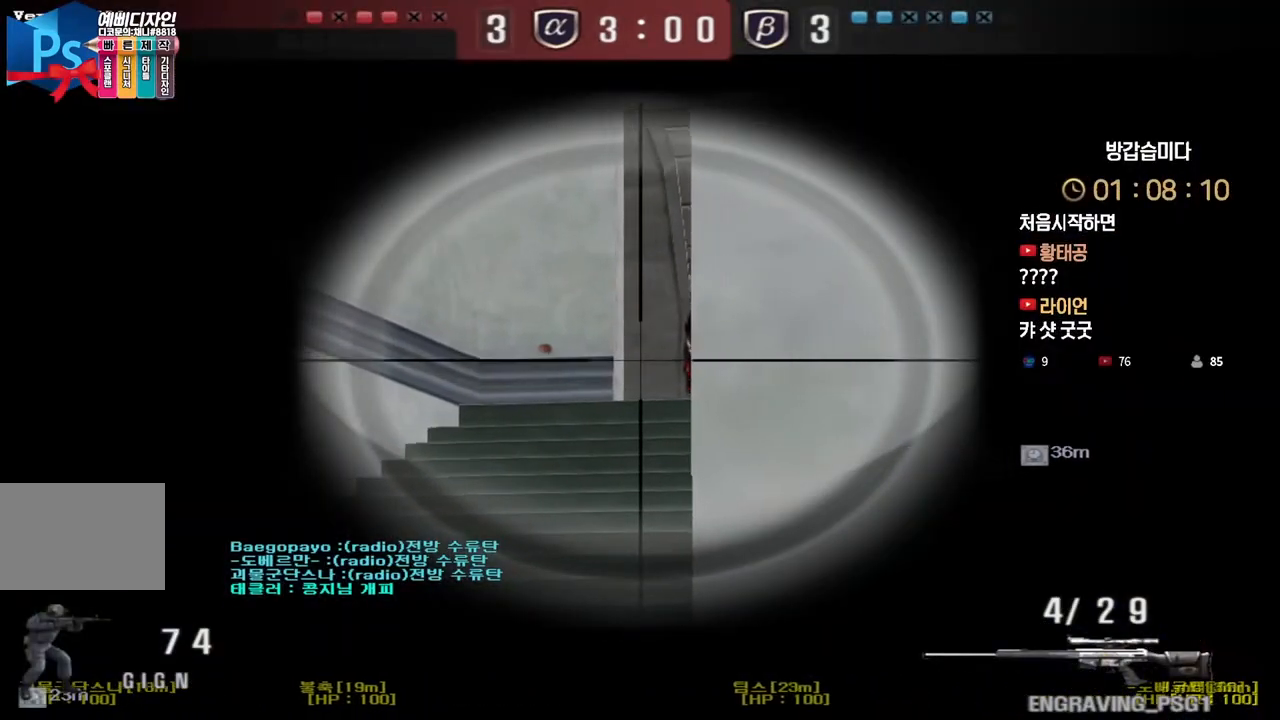
{"keys": ["shift"], "events": [[100, "d", "down"], [167, "d", "up"], [367, "d", "down"], [433, "d", "up"]]}
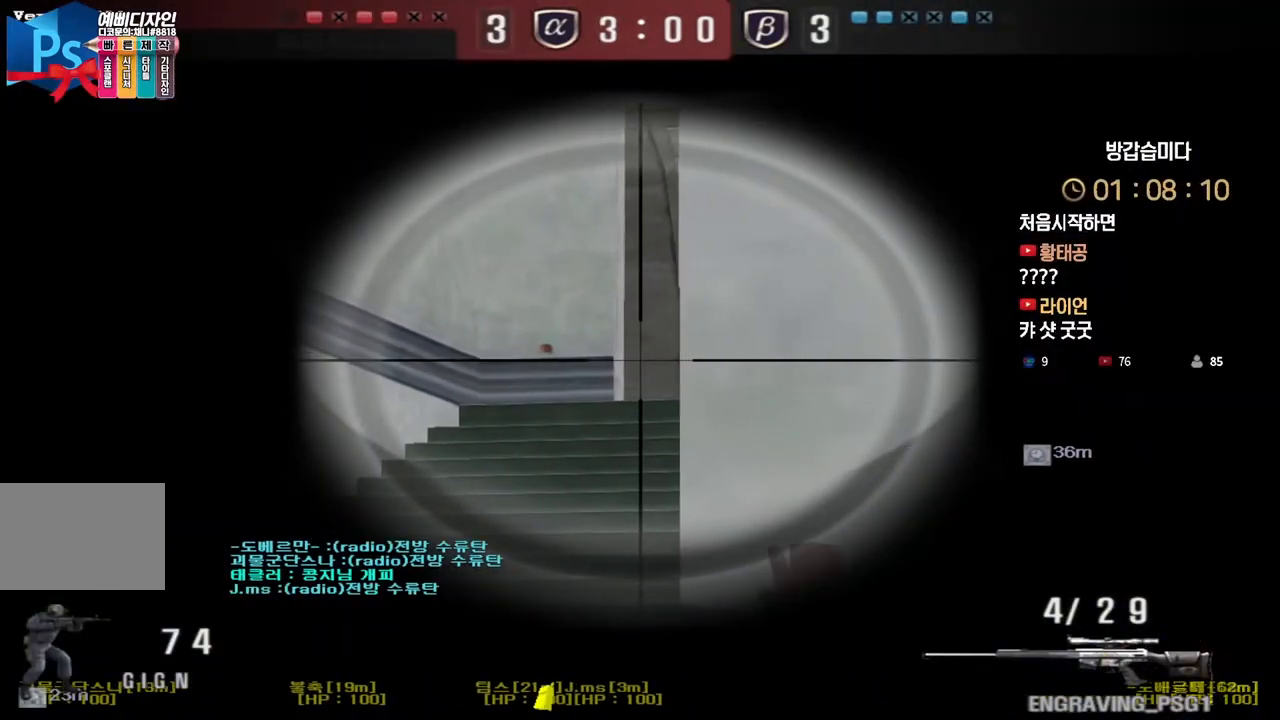
{"keys": ["d", "shift", "w"], "events": [[200, "w", "down"], [217, "d", "down"]]}
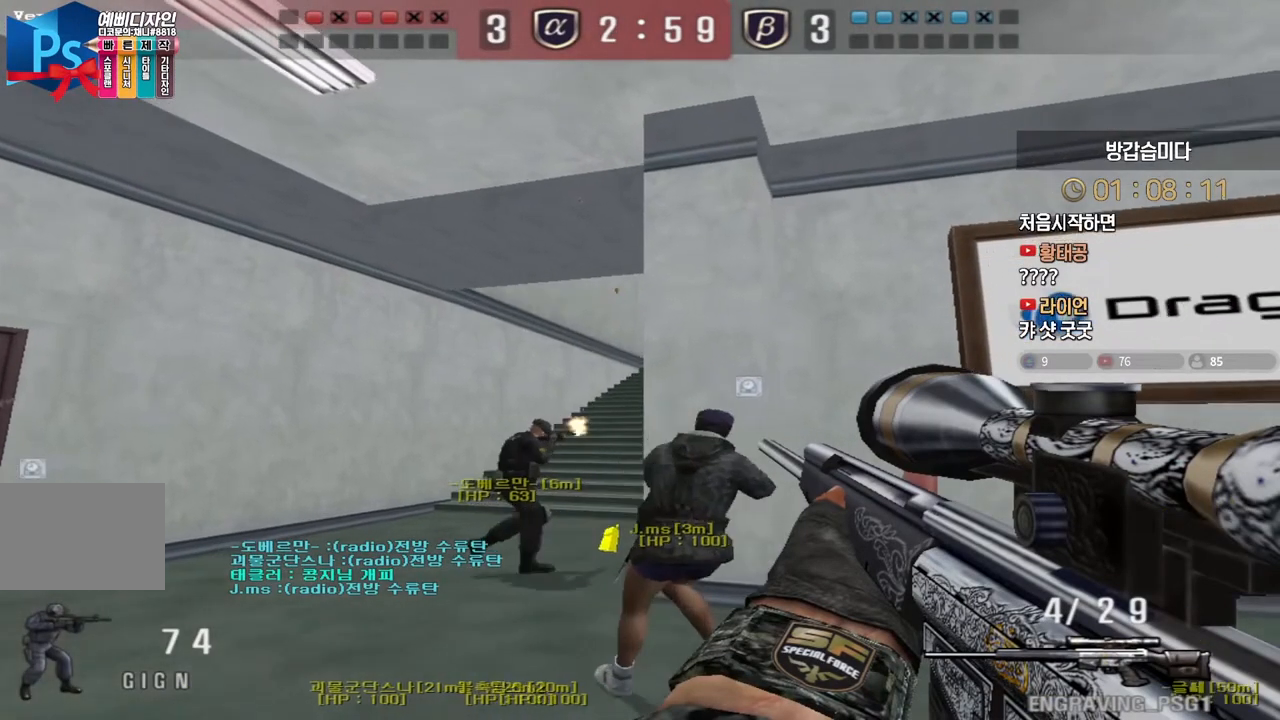
{"keys": [], "events": [[67, "a", "down"], [67, "d", "up"], [117, "shift", "up"], [400, "a", "up"], [400, "shift", "down"], [417, "w", "up"], [433, "shift", "up"], [433, "space", "down"], [467, "space", "up"]]}
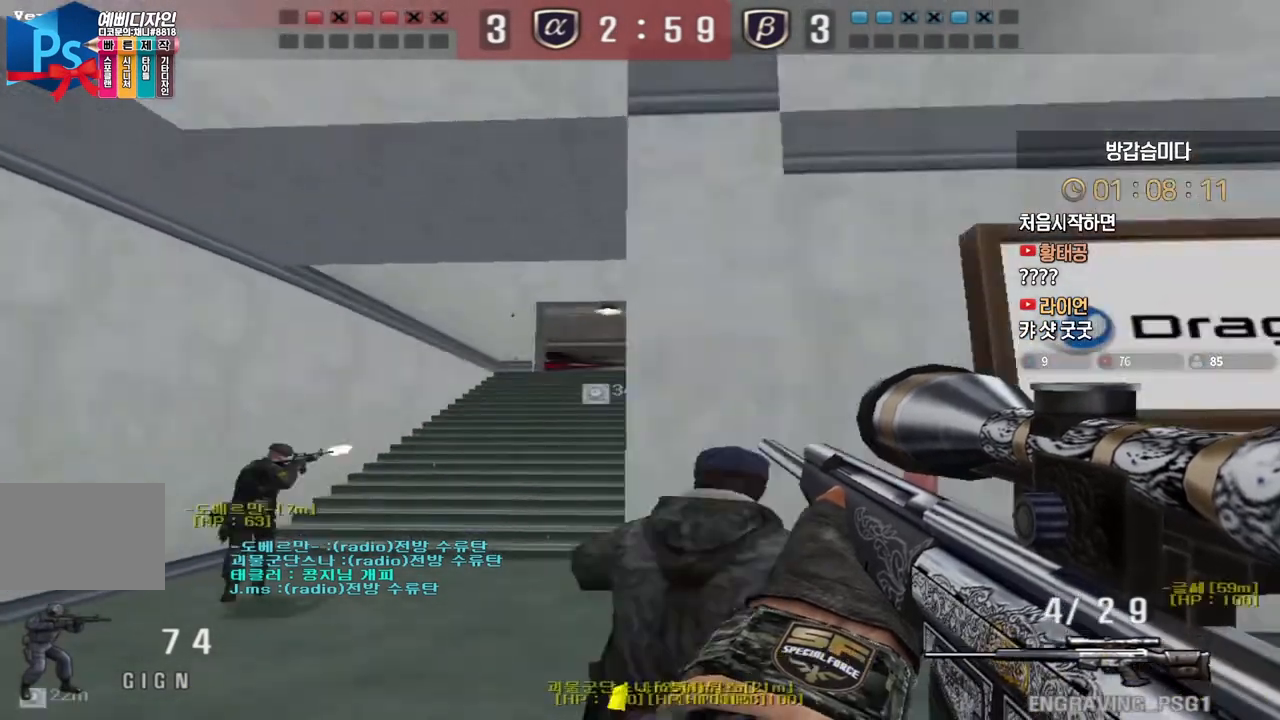
{"keys": [], "events": []}
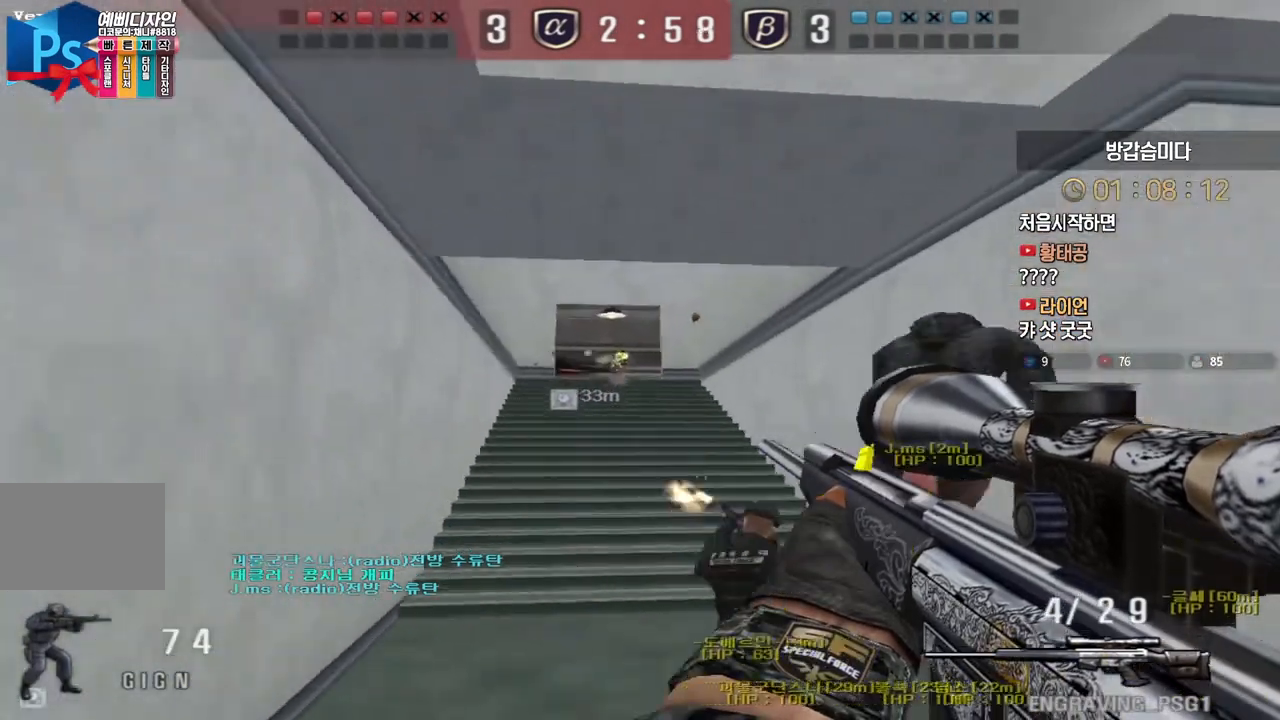
{"keys": ["space"], "events": [[33, "shift", "down"], [317, "d", "down"], [317, "shift", "up"], [317, "w", "down"], [450, "shift", "down"], [483, "d", "up"], [483, "w", "up"], [500, "shift", "up"], [500, "space", "down"]]}
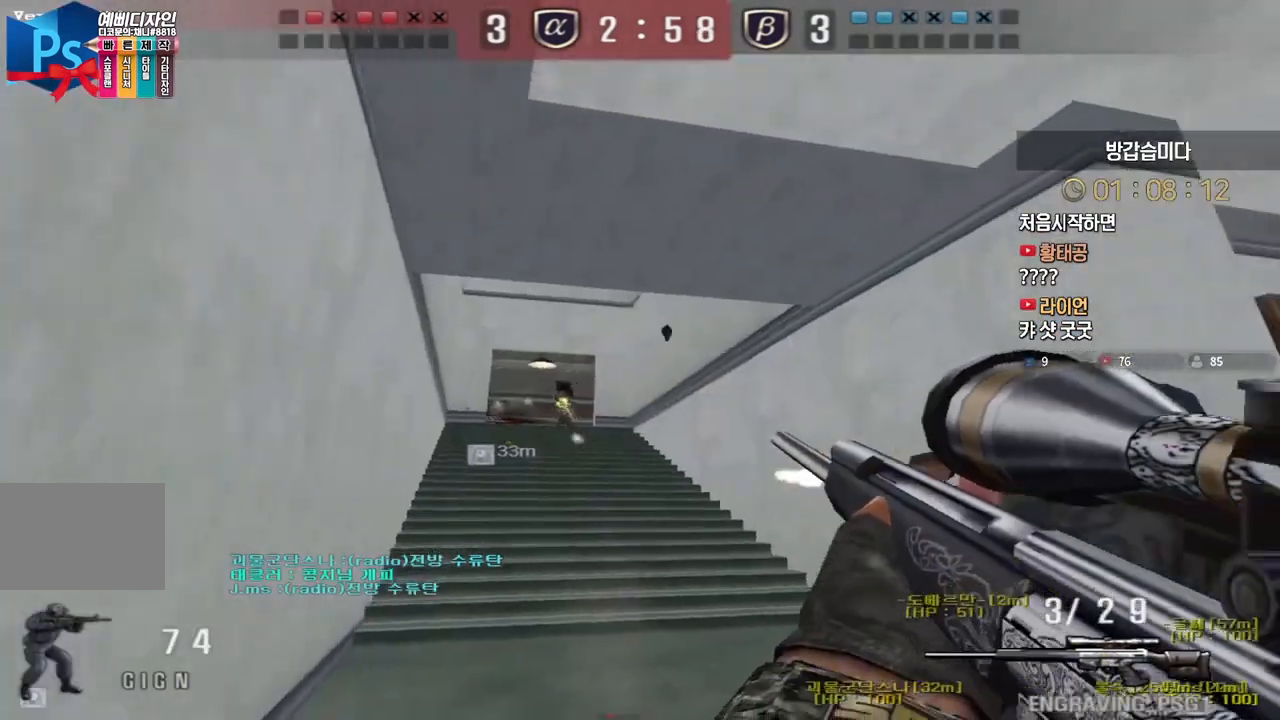
{"keys": ["d", "s"], "events": [[33, "space", "up"], [67, "d", "down"], [67, "w", "down"], [317, "w", "up"], [333, "d", "up"], [400, "a", "down"], [400, "d", "down"], [400, "s", "down"], [433, "a", "up"]]}
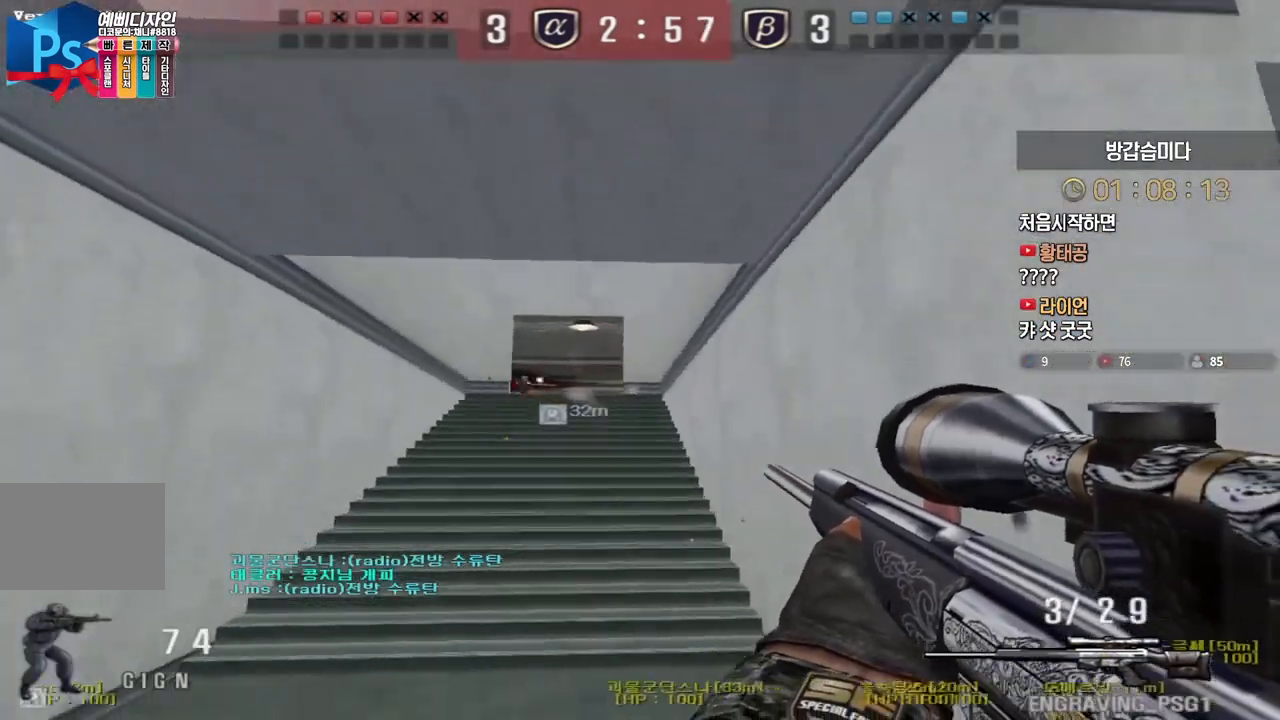
{"keys": ["d", "w"], "events": [[217, "ctrl", "down"], [233, "d", "up"], [233, "s", "up"], [350, "ctrl", "up"], [350, "d", "down"], [350, "w", "down"]]}
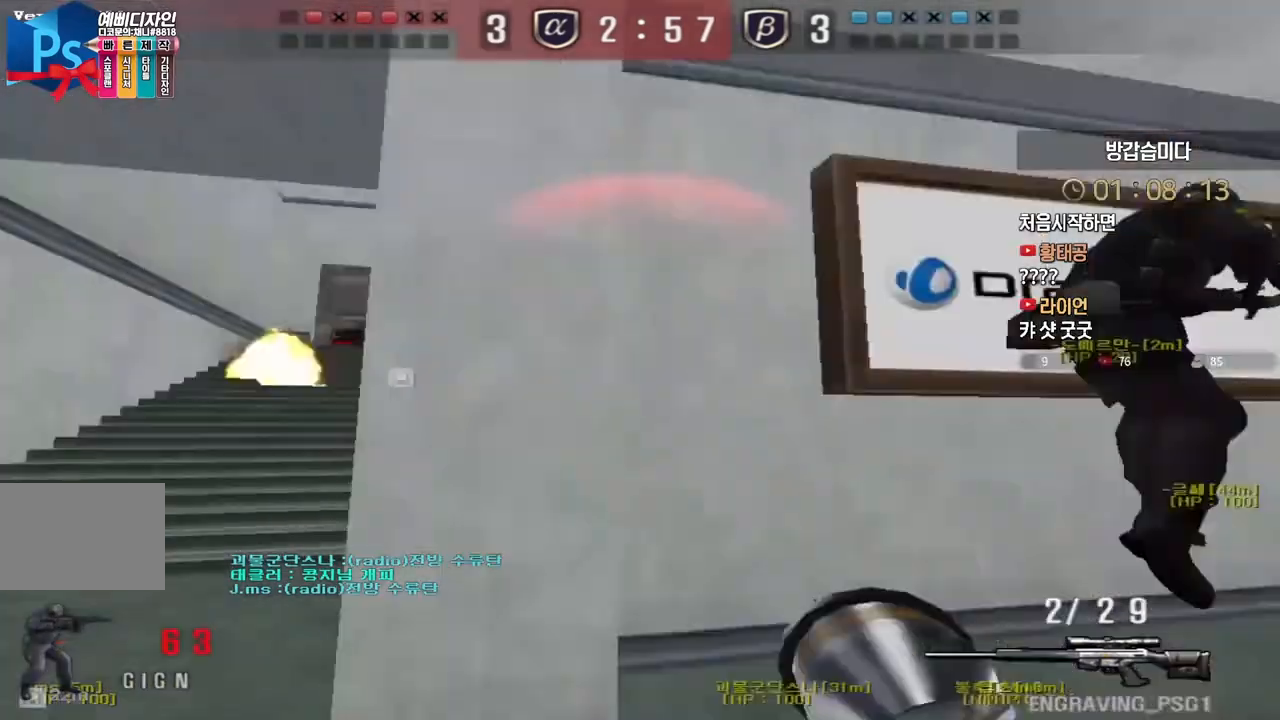
{"keys": ["d", "w"], "events": []}
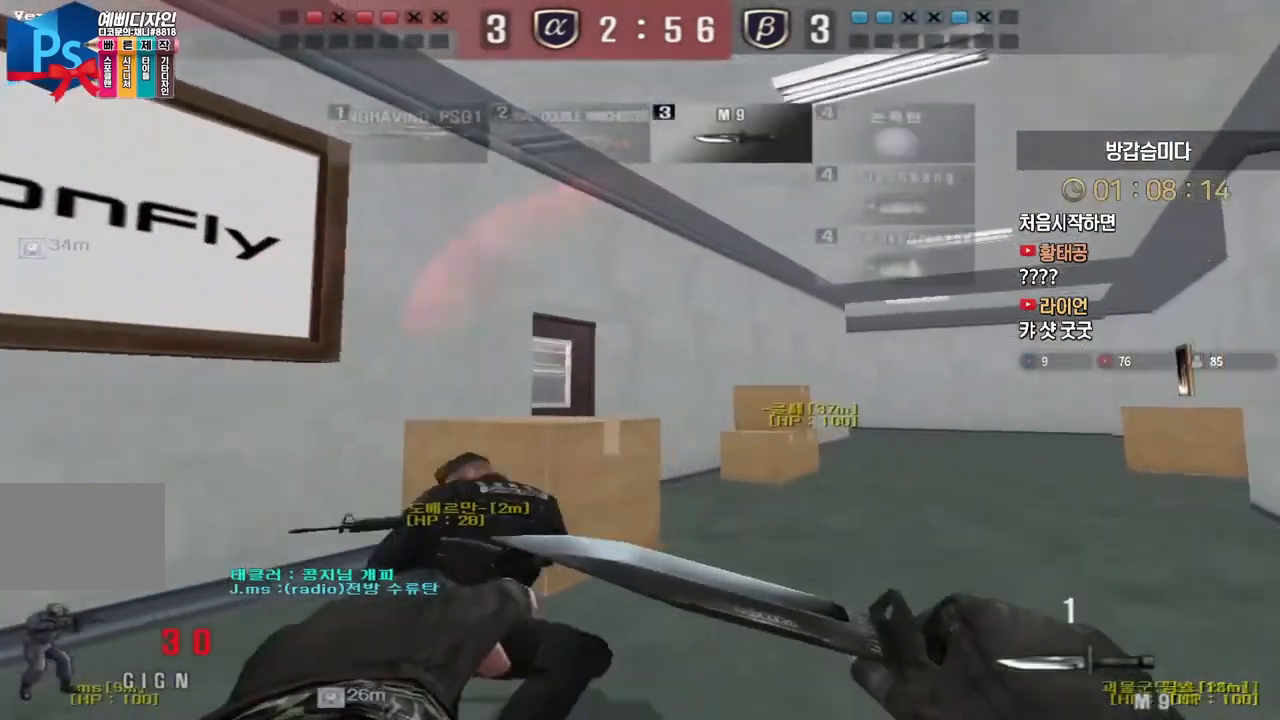
{"keys": ["ctrl"], "events": [[250, "ctrl", "down"], [250, "space", "down"], [267, "d", "up"], [267, "w", "up"], [350, "space", "up"]]}
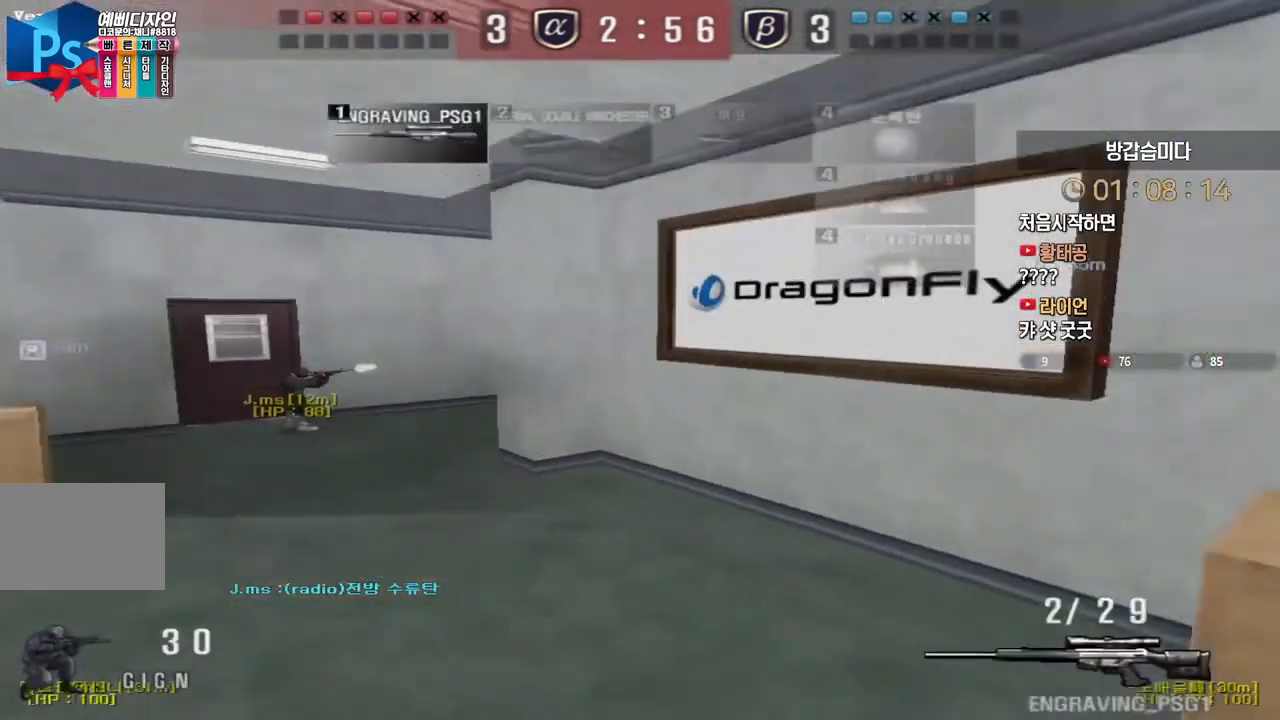
{"keys": ["a", "w"], "events": [[383, "a", "down"], [383, "w", "down"], [417, "ctrl", "up"]]}
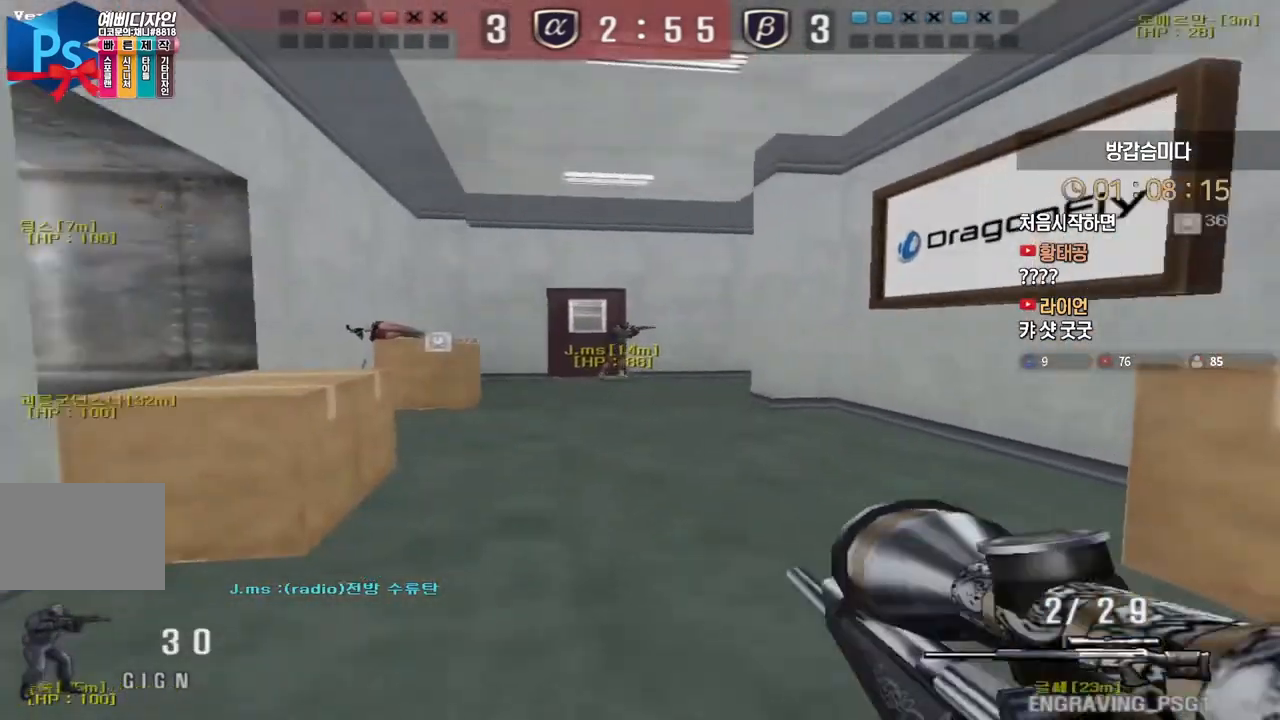
{"keys": [], "events": [[33, "ctrl", "down"], [67, "a", "up"], [67, "w", "up"], [83, "space", "down"], [117, "ctrl", "up"], [133, "space", "up"], [200, "r", "down"], [317, "r", "up"]]}
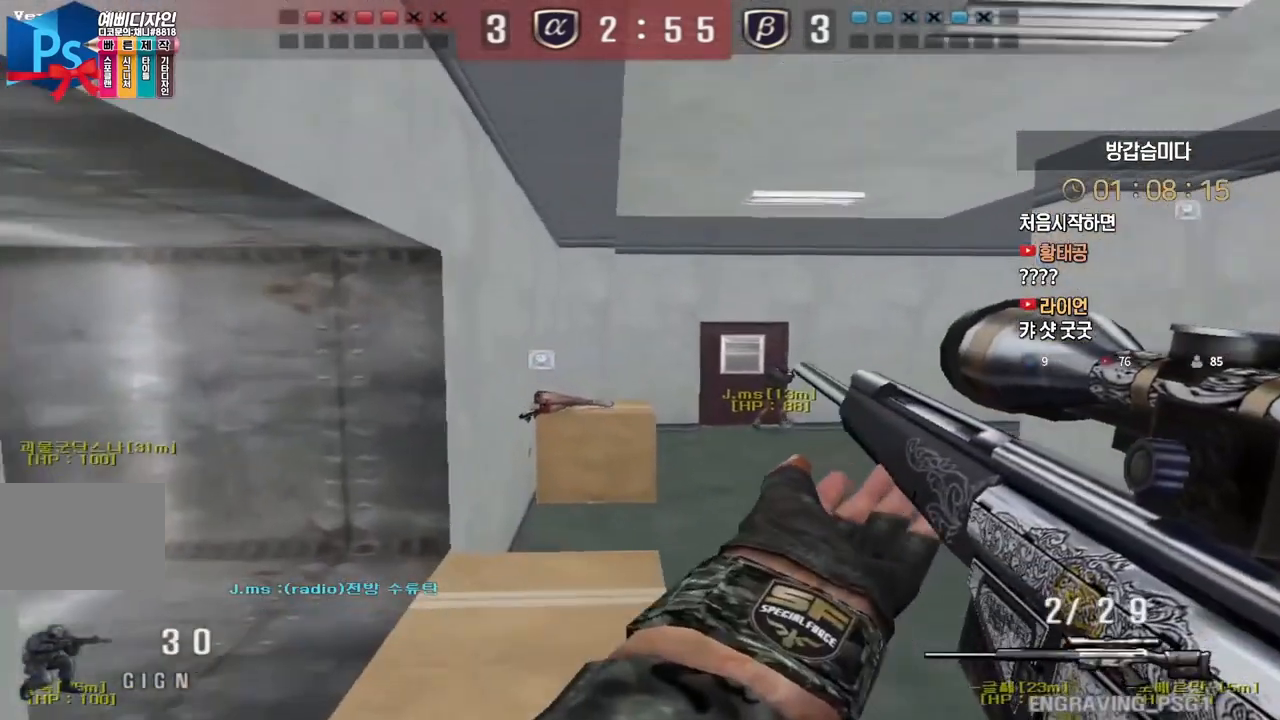
{"keys": ["a", "w"], "events": [[83, "a", "down"], [100, "w", "down"], [300, "ctrl", "down"], [300, "space", "down"], [383, "ctrl", "up"], [417, "space", "up"]]}
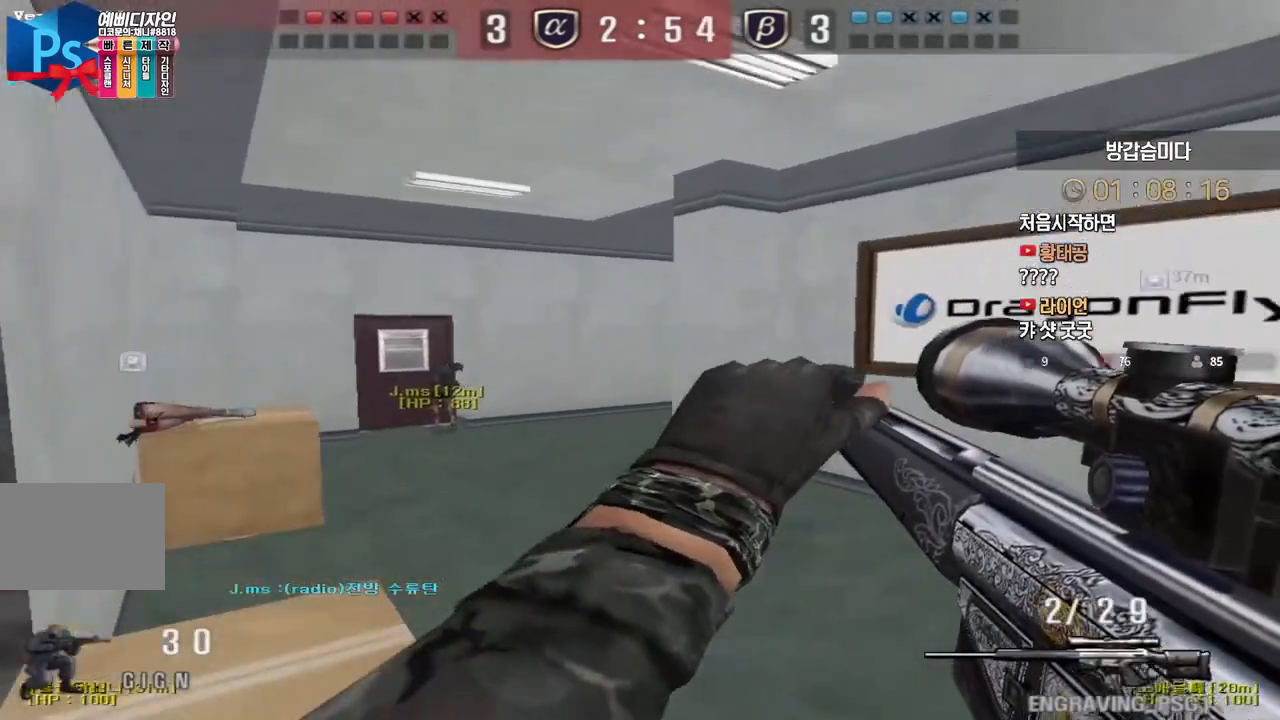
{"keys": ["a", "shift", "w"], "events": [[233, "shift", "down"]]}
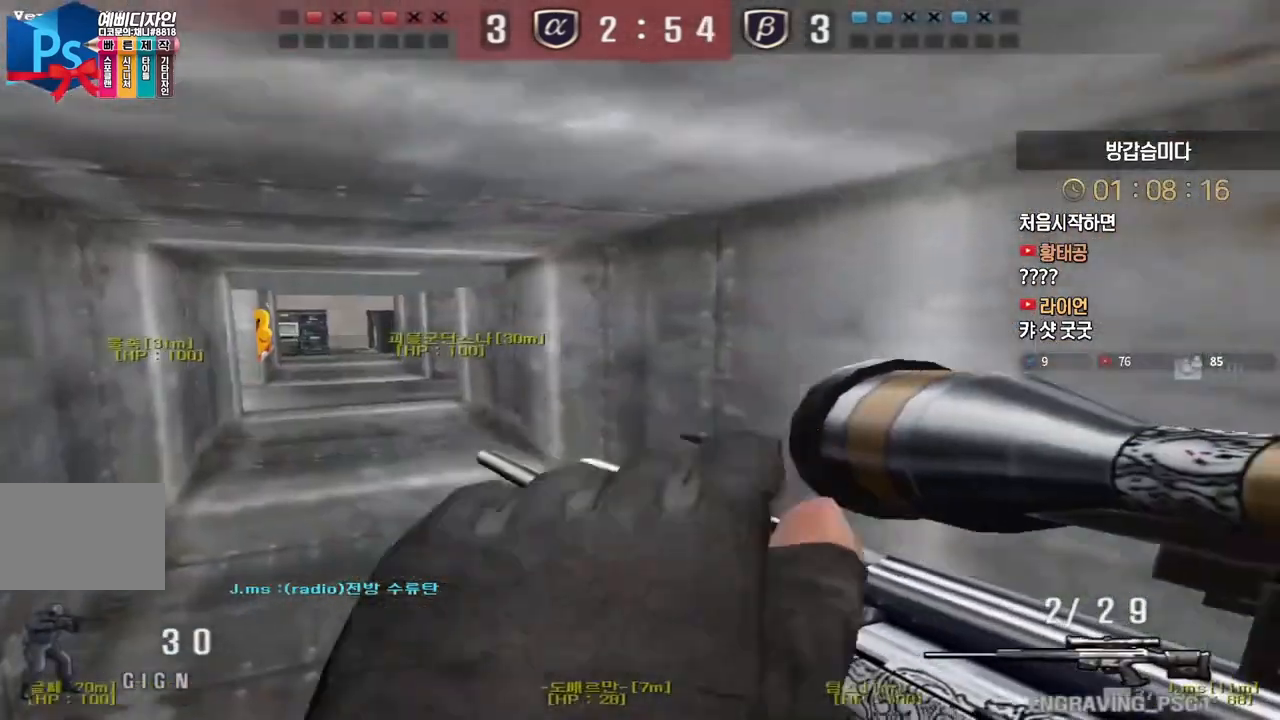
{"keys": ["a", "shift", "w"], "events": []}
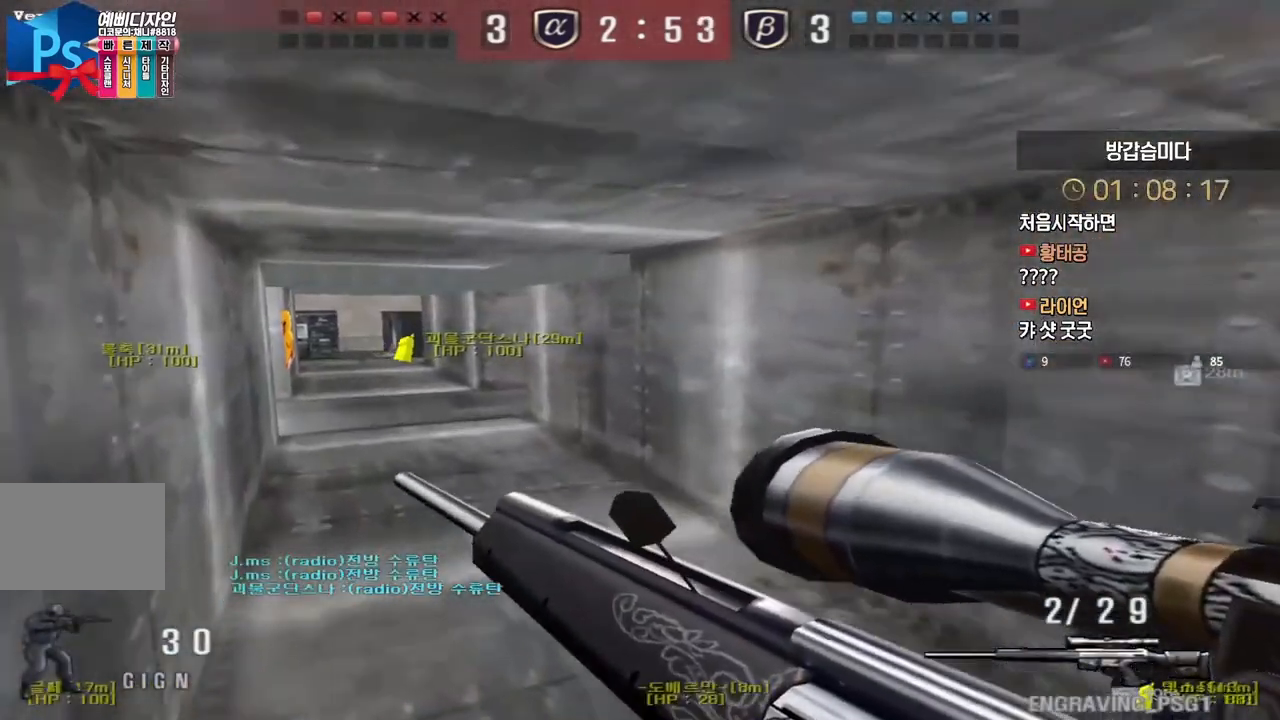
{"keys": ["shift"], "events": [[283, "w", "up"], [300, "a", "up"]]}
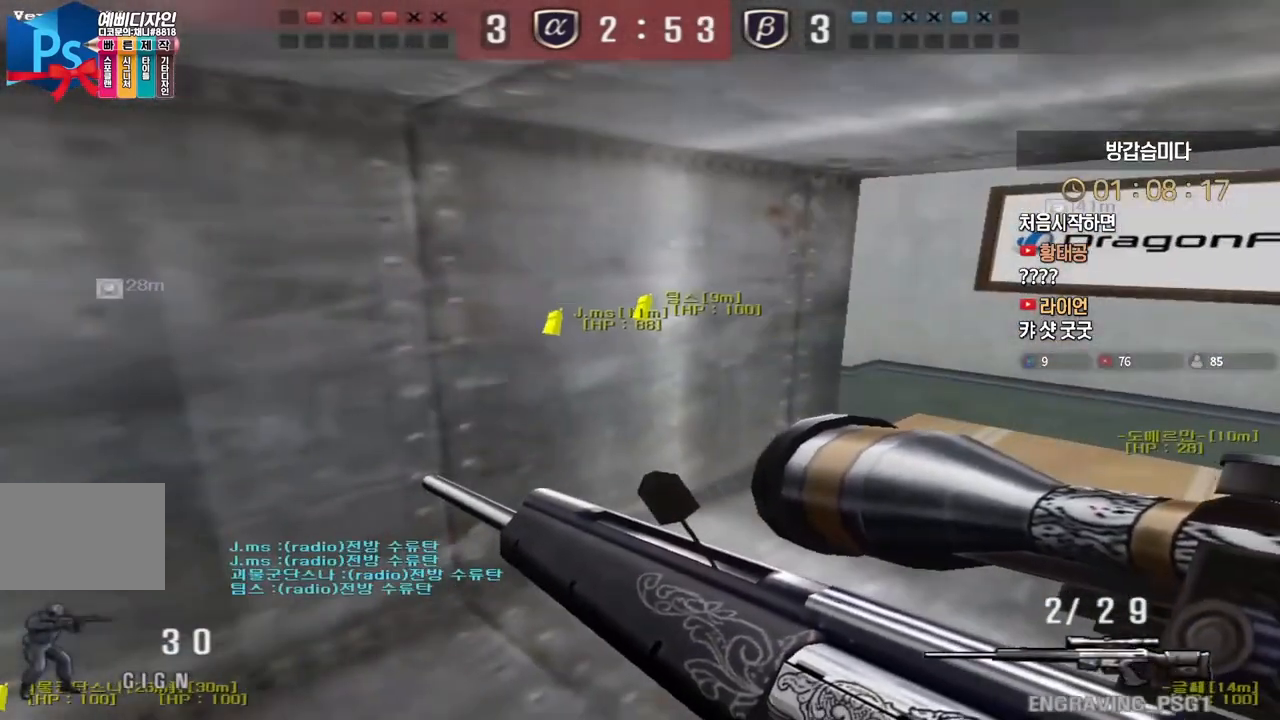
{"keys": ["shift"], "events": []}
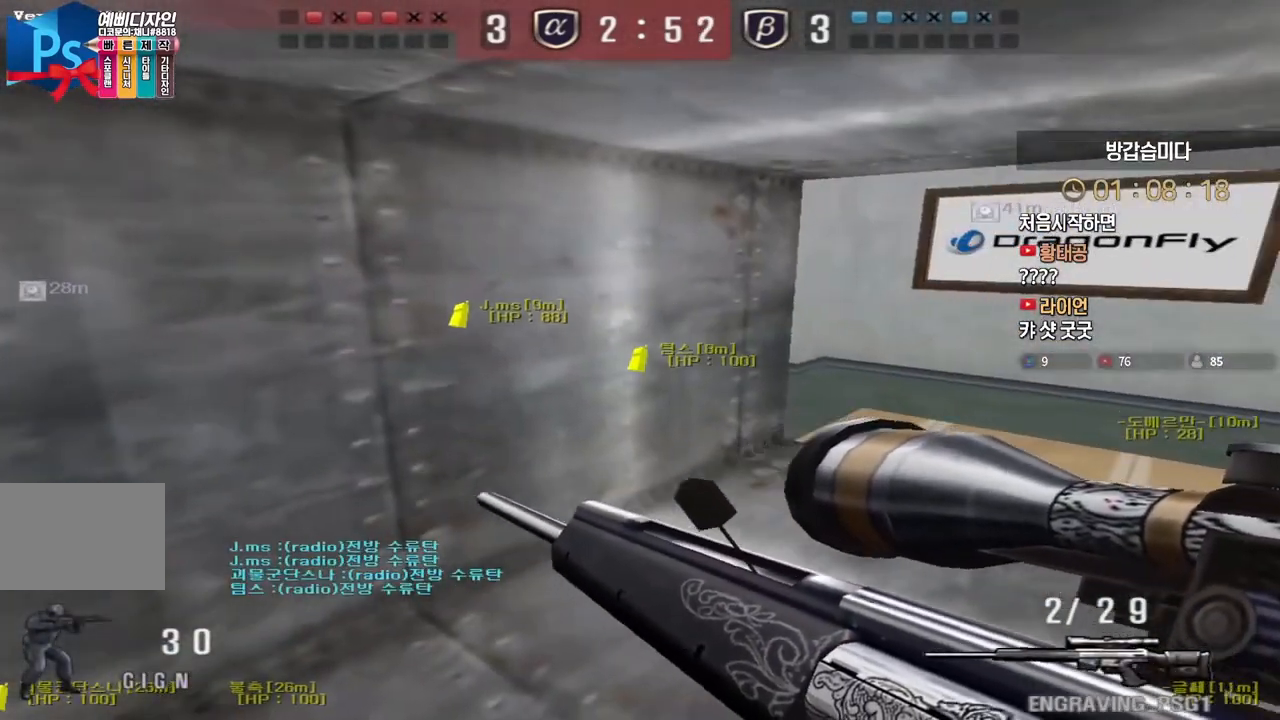
{"keys": ["d", "shift", "w"], "events": [[433, "d", "down"], [467, "w", "down"]]}
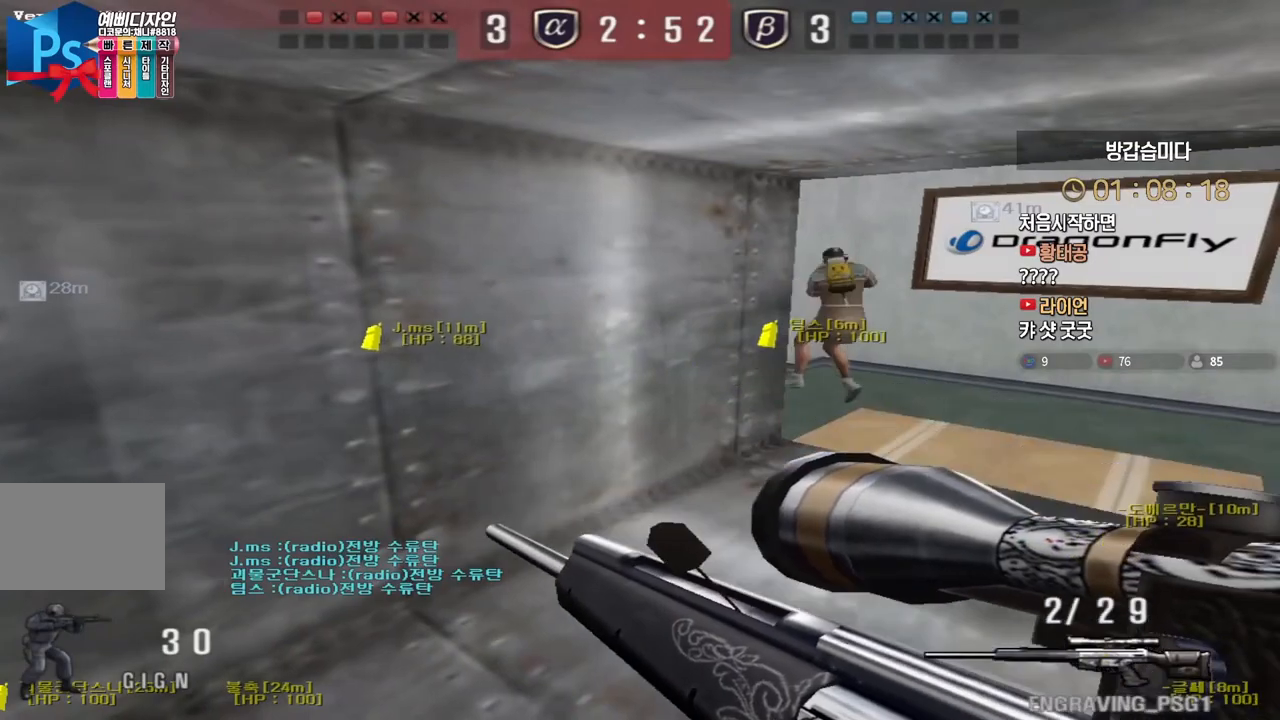
{"keys": ["shift", "w"], "events": [[67, "d", "up"], [67, "w", "up"], [183, "d", "down"], [217, "w", "down"], [483, "d", "up"]]}
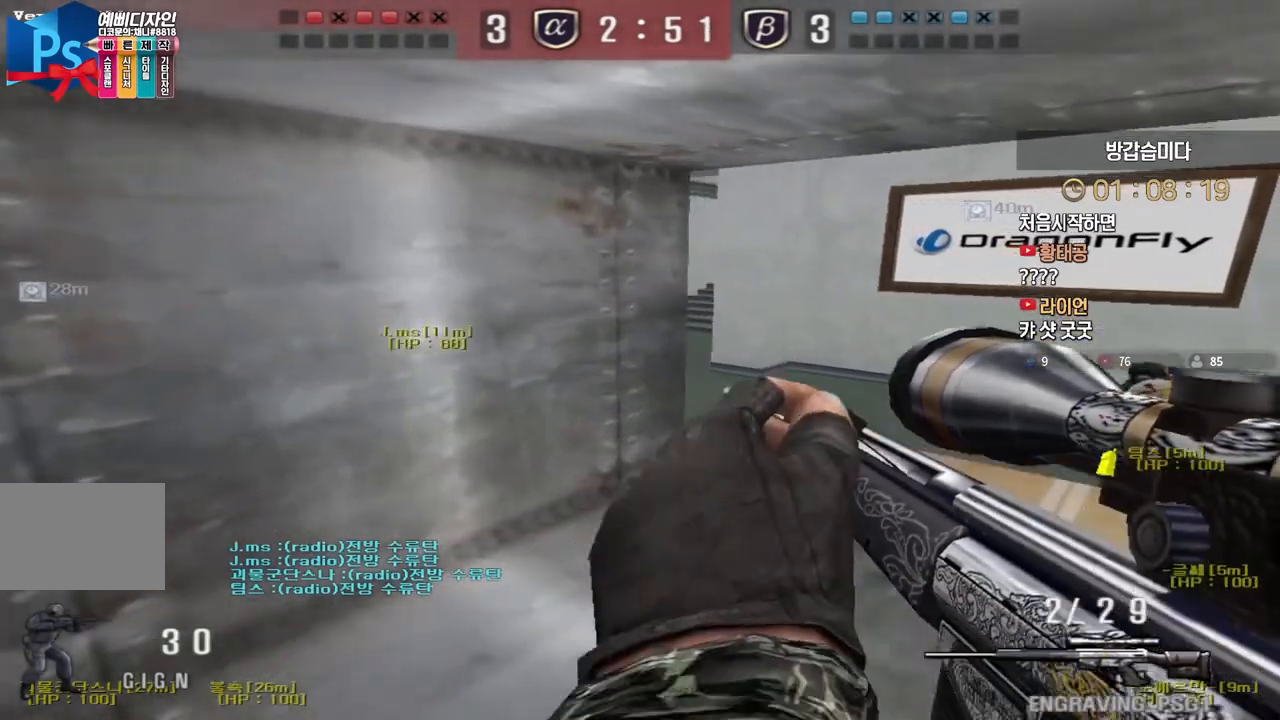
{"keys": ["a", "shift", "w"], "events": [[150, "d", "down"], [400, "d", "up"], [433, "a", "down"]]}
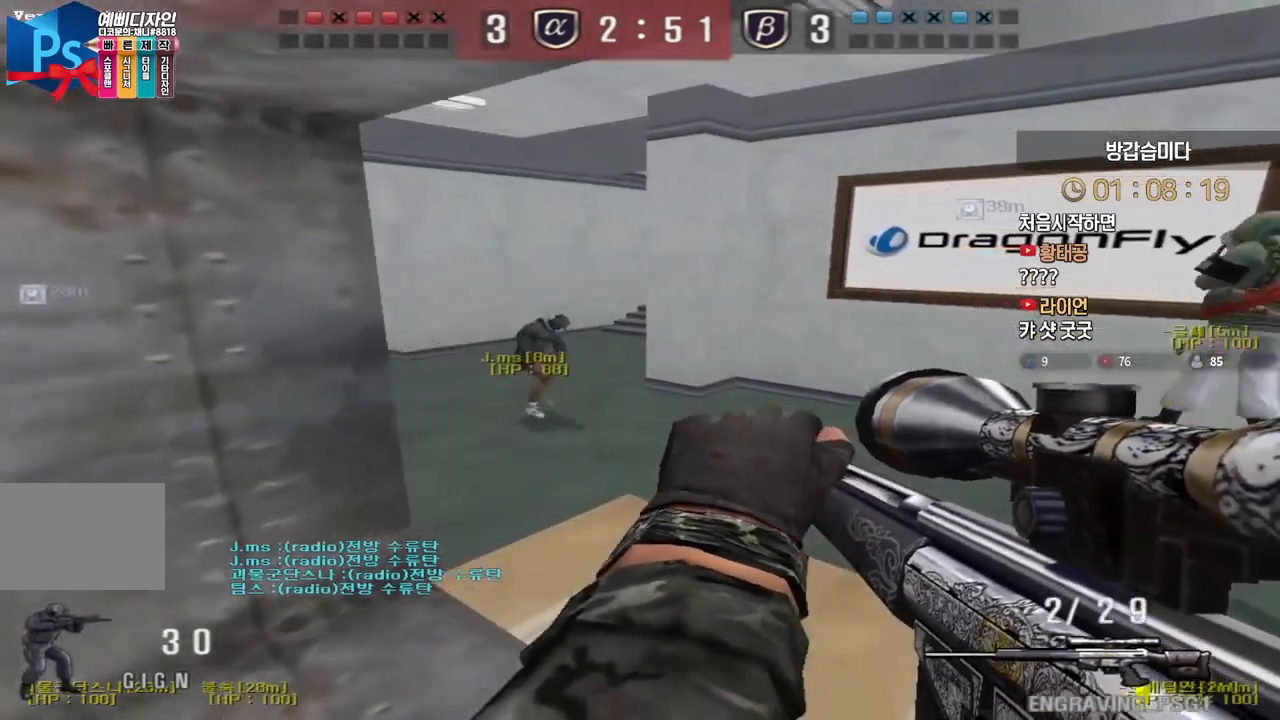
{"keys": ["a", "shift", "w"], "events": [[117, "a", "up"], [133, "d", "down"], [417, "d", "up"], [450, "a", "down"]]}
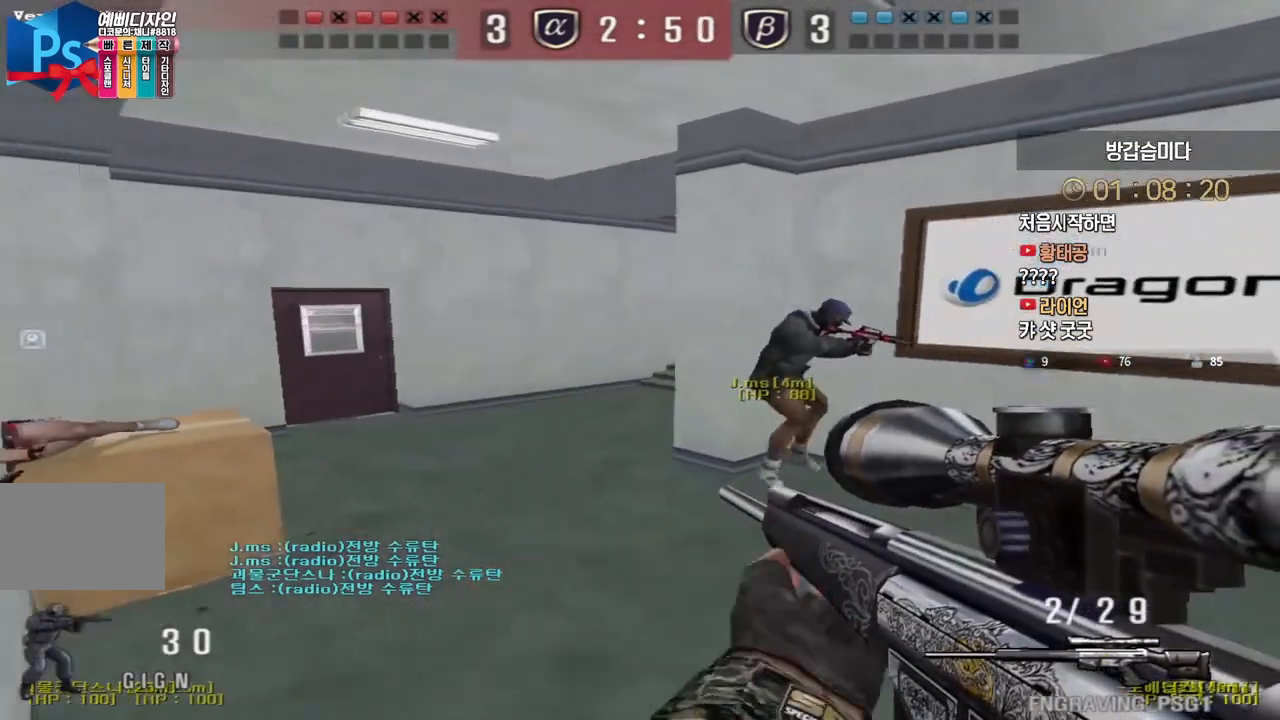
{"keys": ["shift"], "events": [[100, "shift", "up"], [233, "shift", "down"], [267, "a", "up"], [267, "w", "up"], [283, "space", "down"], [317, "shift", "up"], [333, "space", "up"], [383, "shift", "down"]]}
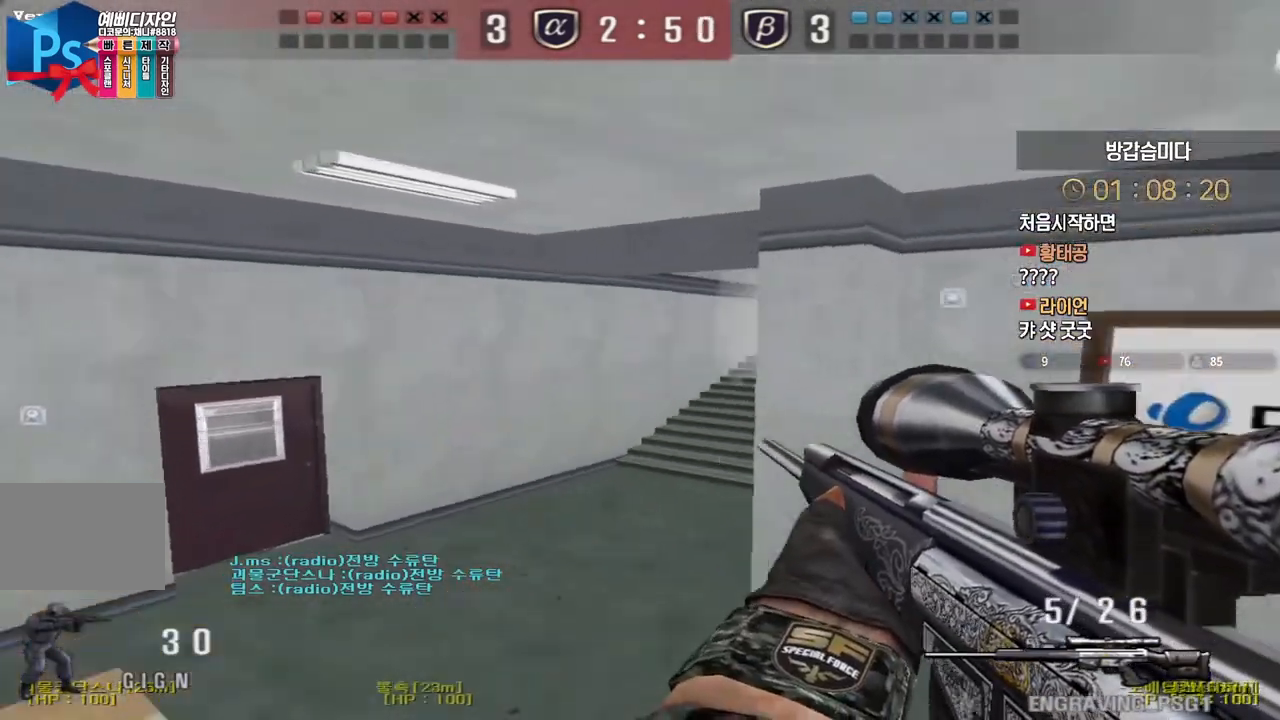
{"keys": ["a", "shift"], "events": [[483, "a", "down"]]}
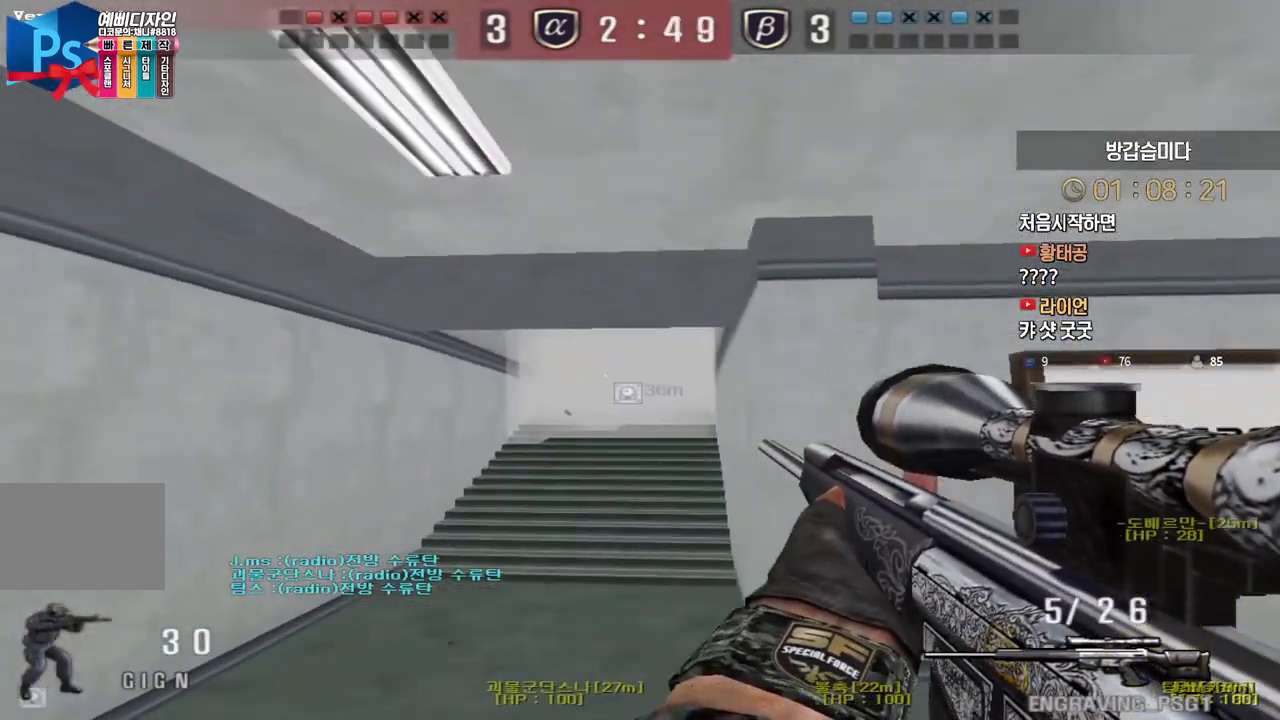
{"keys": ["shift"], "events": [[133, "a", "up"], [217, "d", "down"], [317, "d", "up"]]}
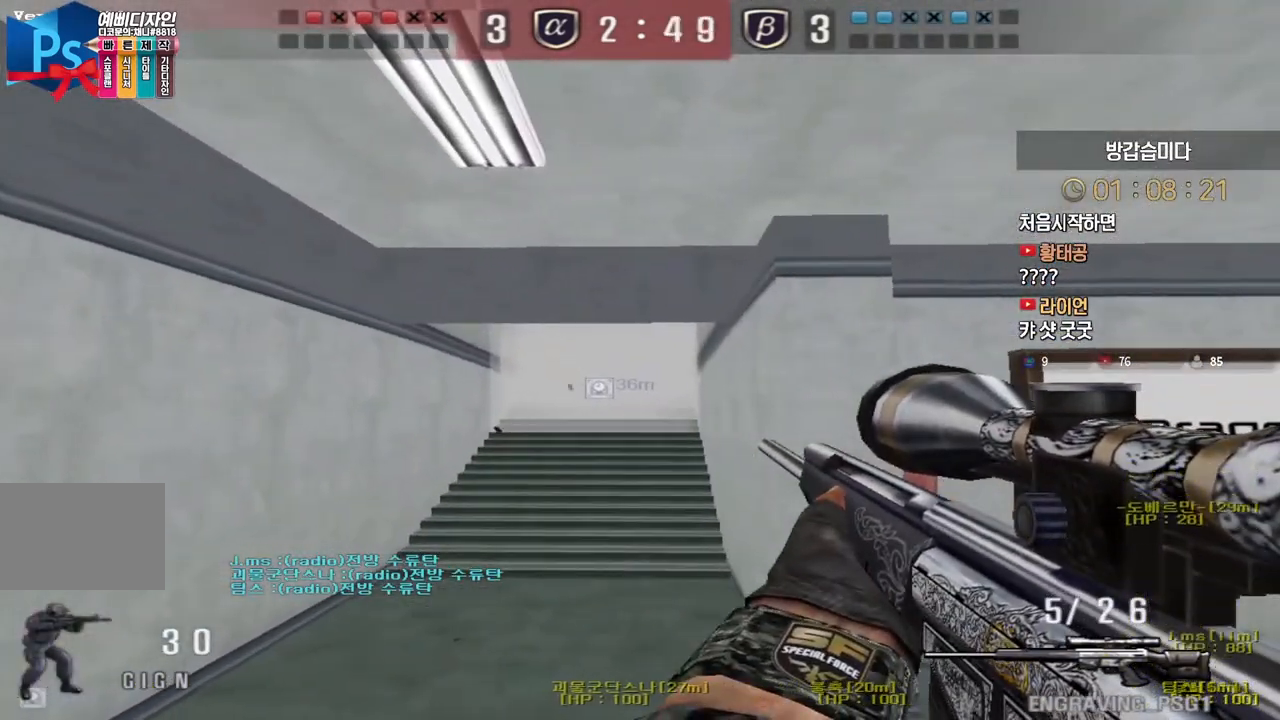
{"keys": ["ctrl", "space"], "events": [[150, "shift", "up"], [183, "a", "down"], [183, "w", "down"], [450, "ctrl", "down"], [467, "a", "up"], [467, "w", "up"], [483, "space", "down"]]}
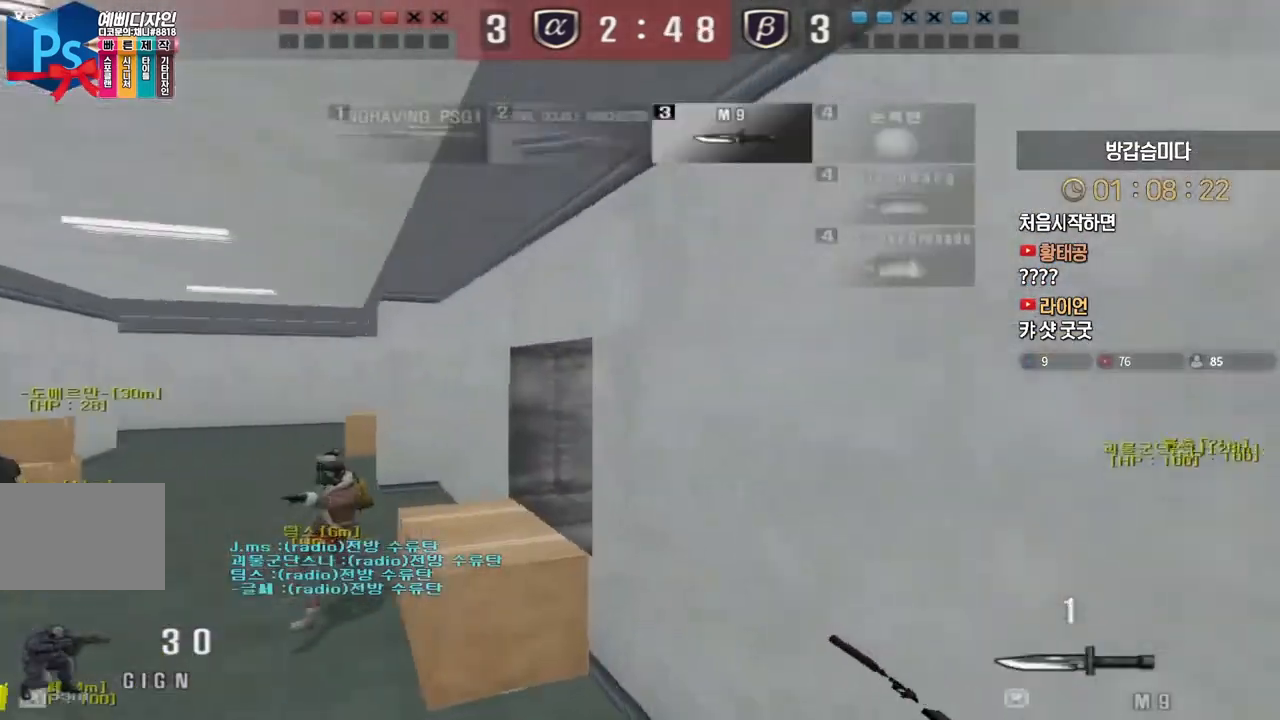
{"keys": ["ctrl", "space"], "events": [[33, "ctrl", "up"], [33, "space", "up"], [50, "a", "down"], [50, "w", "down"], [450, "ctrl", "down"], [467, "a", "up"], [467, "w", "up"], [500, "space", "down"]]}
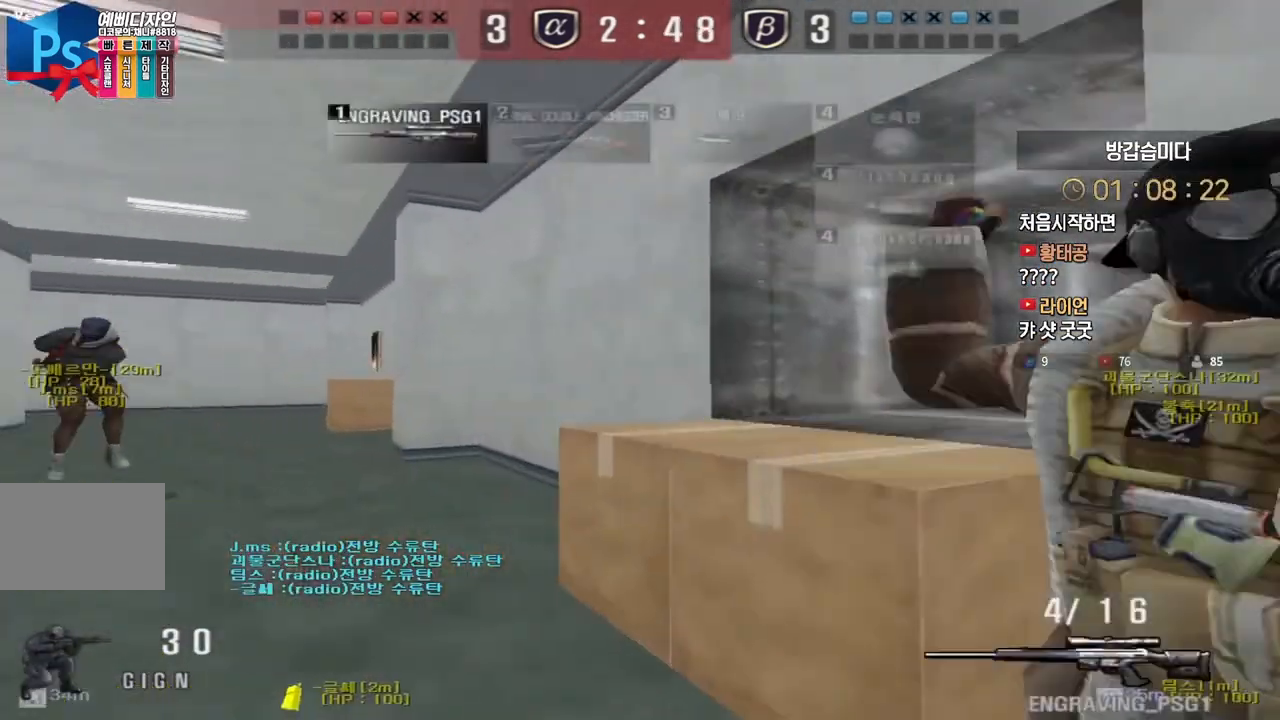
{"keys": [], "events": [[50, "ctrl", "up"], [50, "space", "up"], [183, "r", "down"], [300, "r", "up"]]}
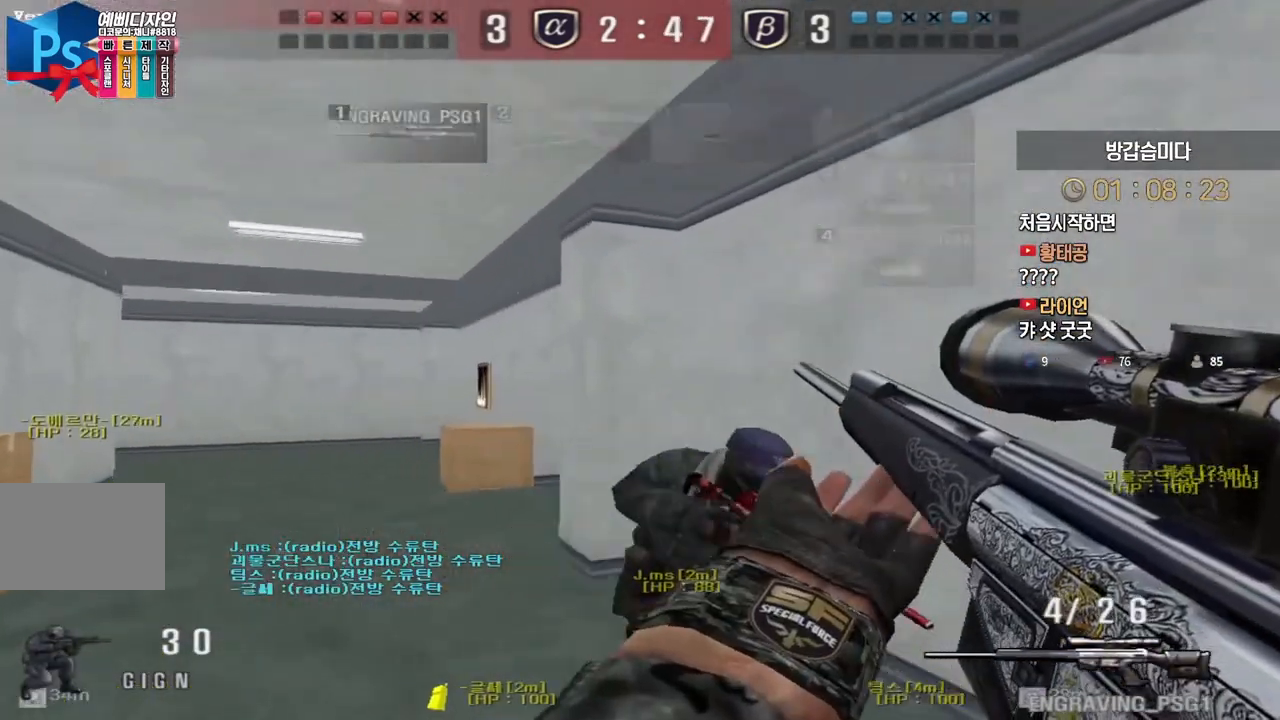
{"keys": ["ctrl"], "events": [[67, "d", "down"], [83, "w", "down"], [333, "ctrl", "down"], [367, "d", "up"], [367, "w", "up"]]}
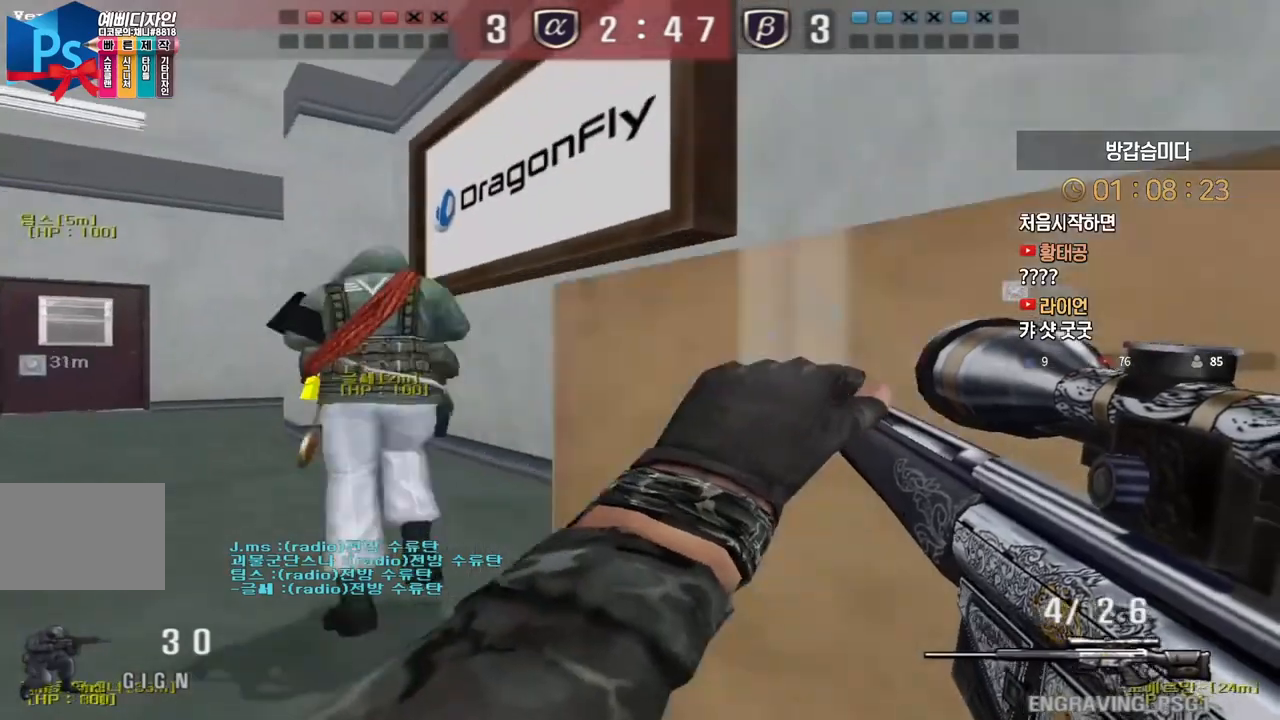
{"keys": ["a", "s"], "events": [[183, "space", "down"], [217, "a", "down"], [217, "ctrl", "up"], [217, "s", "down"], [233, "space", "up"]]}